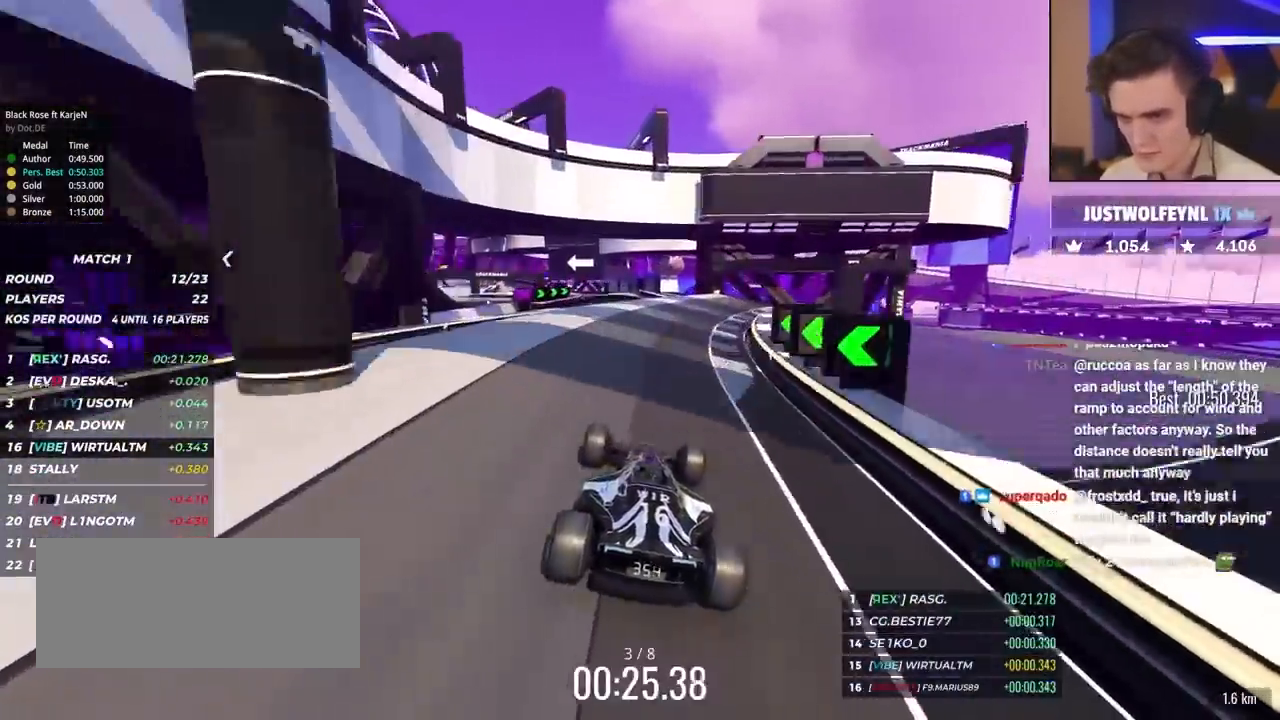
Gameplay with keyboard; each line is a JSON object with the keys held at the frame after it. "events" lists presses ("down") and releases ("up") of "brake", "down", "left", "right" and "up" between this image and that frame as [ms after this image, input, new state], when the widget could be followed in between. No other keys are recorded. Mouse input is not recorded. Key names are as the overlay labels them; some are game actions (e.g. jump) rather than physical keys.
{"keys": ["up"], "events": [[67, "left", "down"], [167, "left", "up"], [300, "right", "down"], [350, "right", "up"]]}
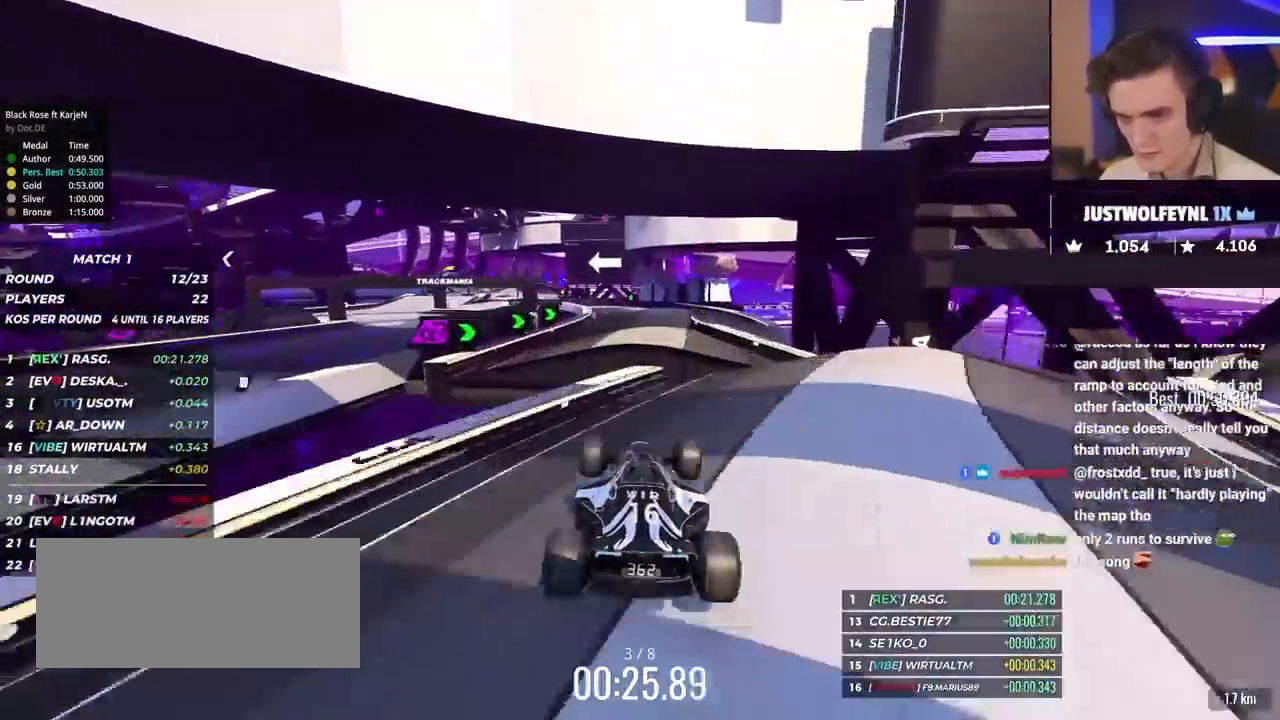
{"keys": ["left", "up"], "events": [[83, "left", "down"], [267, "left", "up"], [367, "left", "down"], [450, "left", "up"], [483, "left", "down"]]}
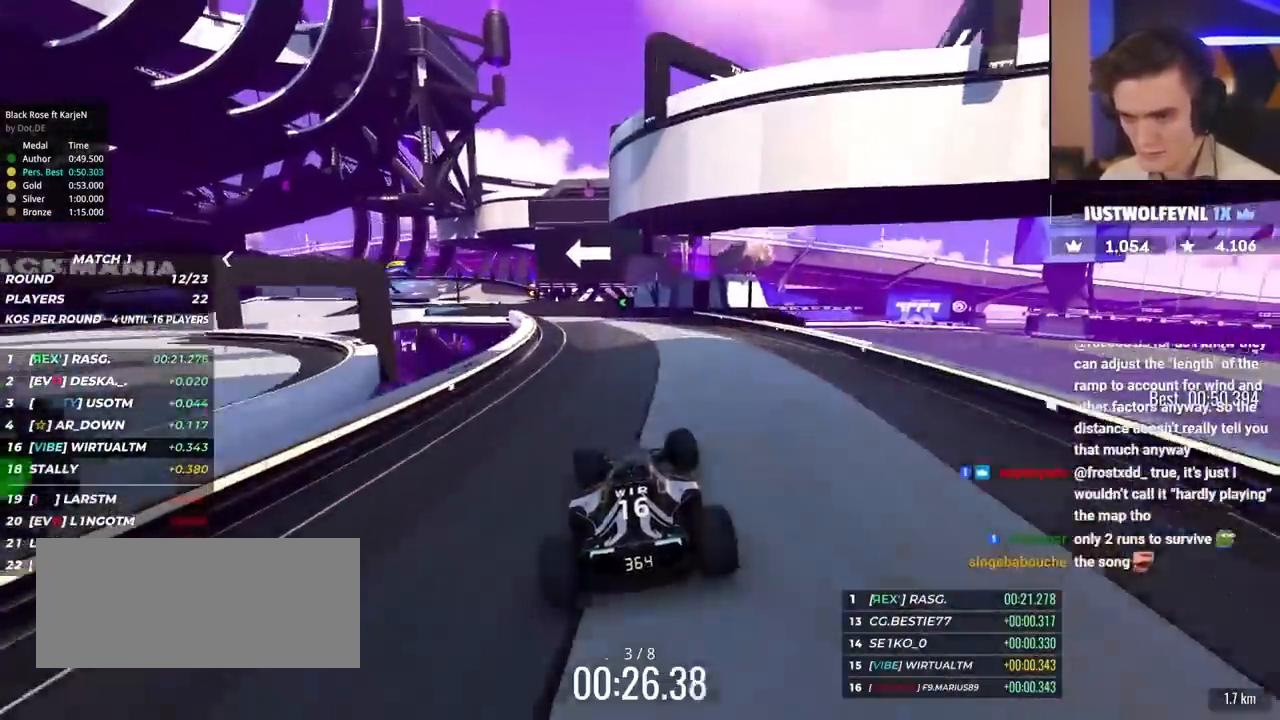
{"keys": ["up"], "events": [[150, "left", "up"], [200, "left", "down"], [333, "left", "up"], [433, "right", "down"], [467, "right", "up"]]}
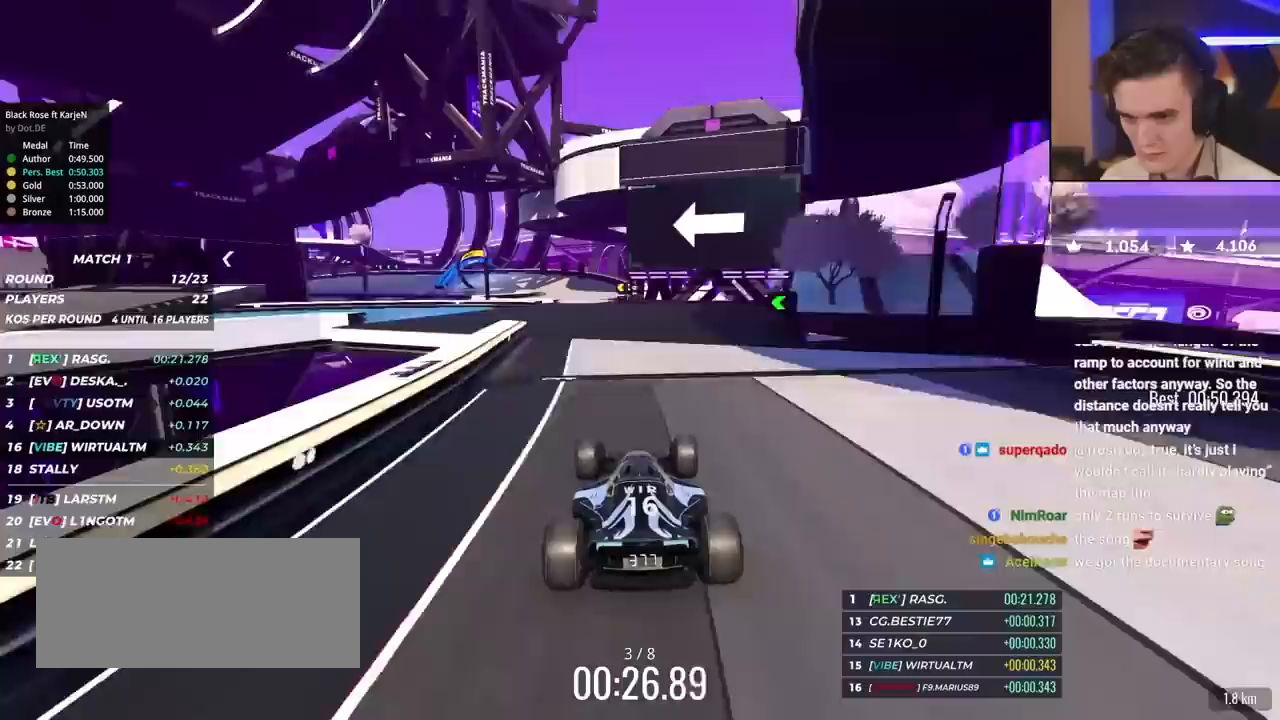
{"keys": ["left", "up"], "events": [[117, "left", "down"], [217, "left", "up"], [250, "left", "down"]]}
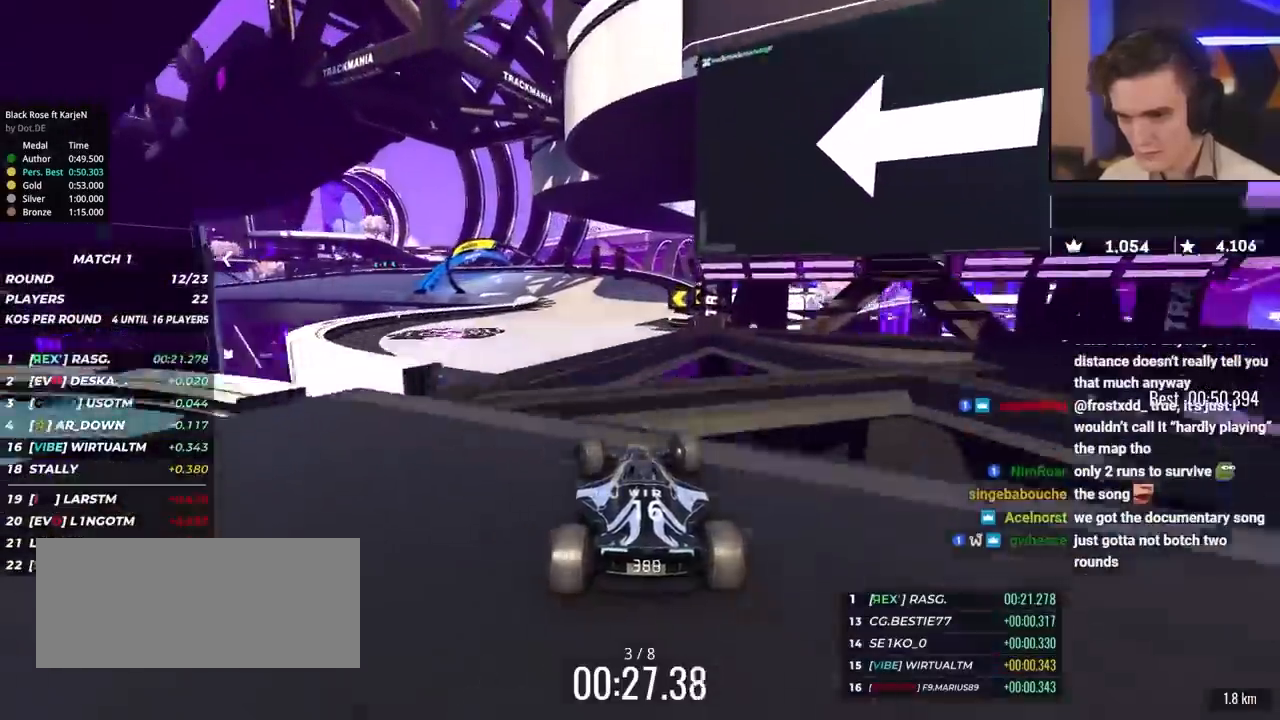
{"keys": ["brake", "left", "up"], "events": [[450, "brake", "down"]]}
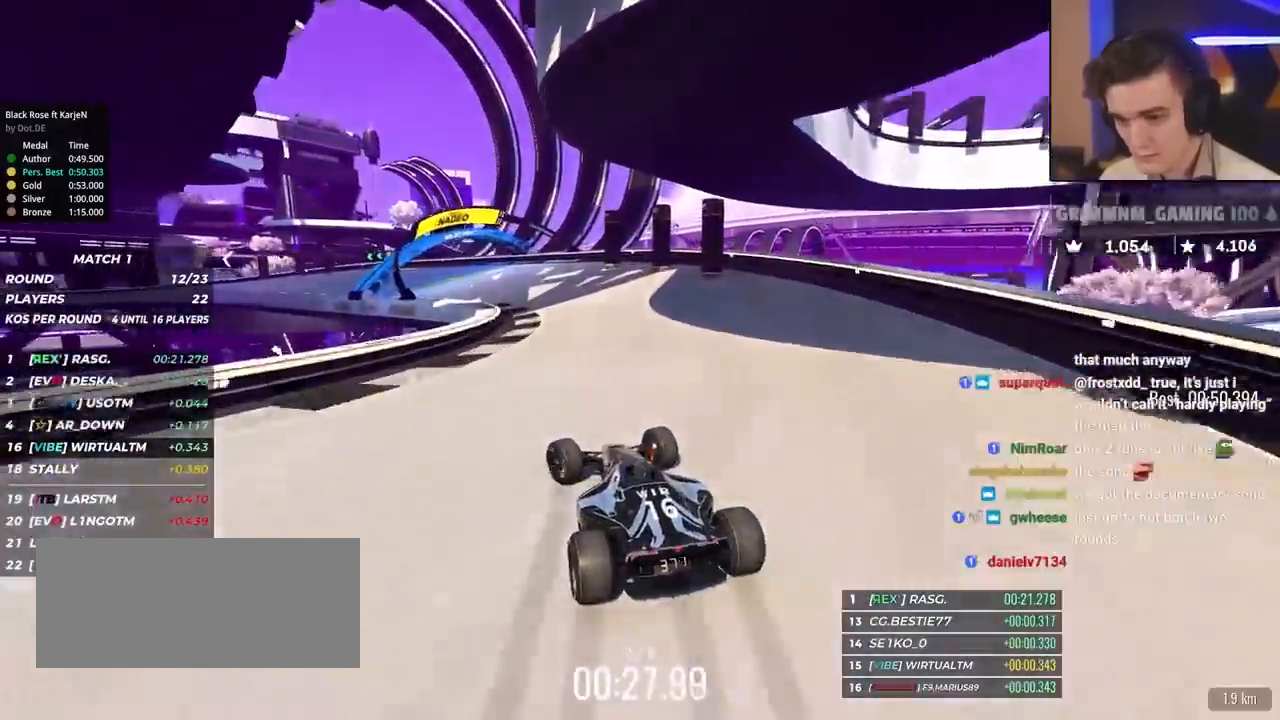
{"keys": ["left", "up"], "events": [[150, "brake", "up"]]}
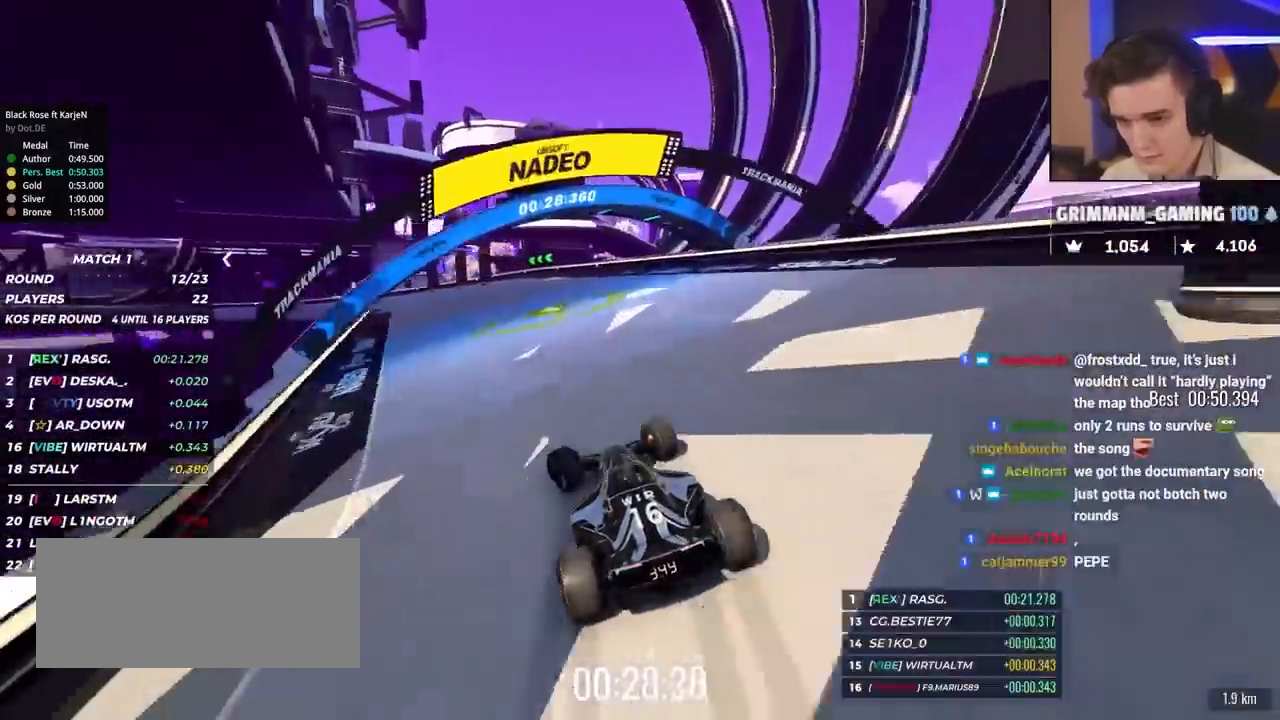
{"keys": ["left", "up"], "events": [[67, "up", "up"], [117, "up", "down"]]}
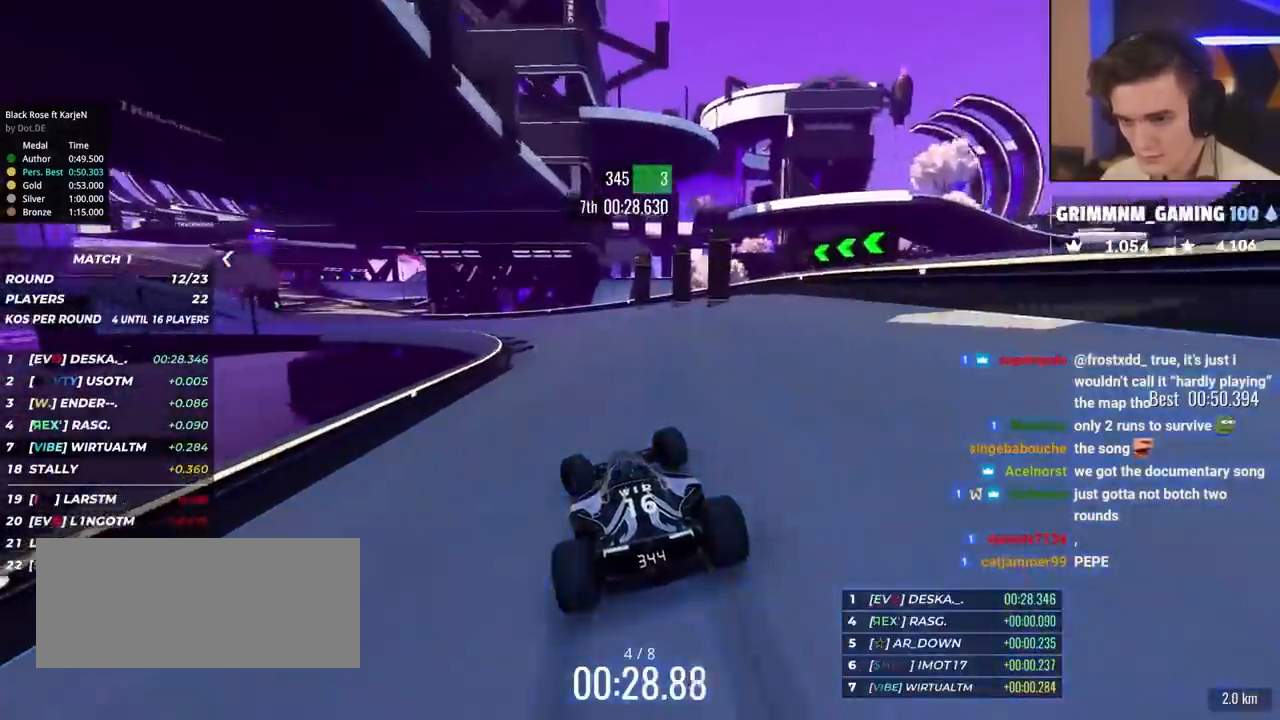
{"keys": ["left", "up"], "events": [[33, "left", "up"], [83, "left", "down"]]}
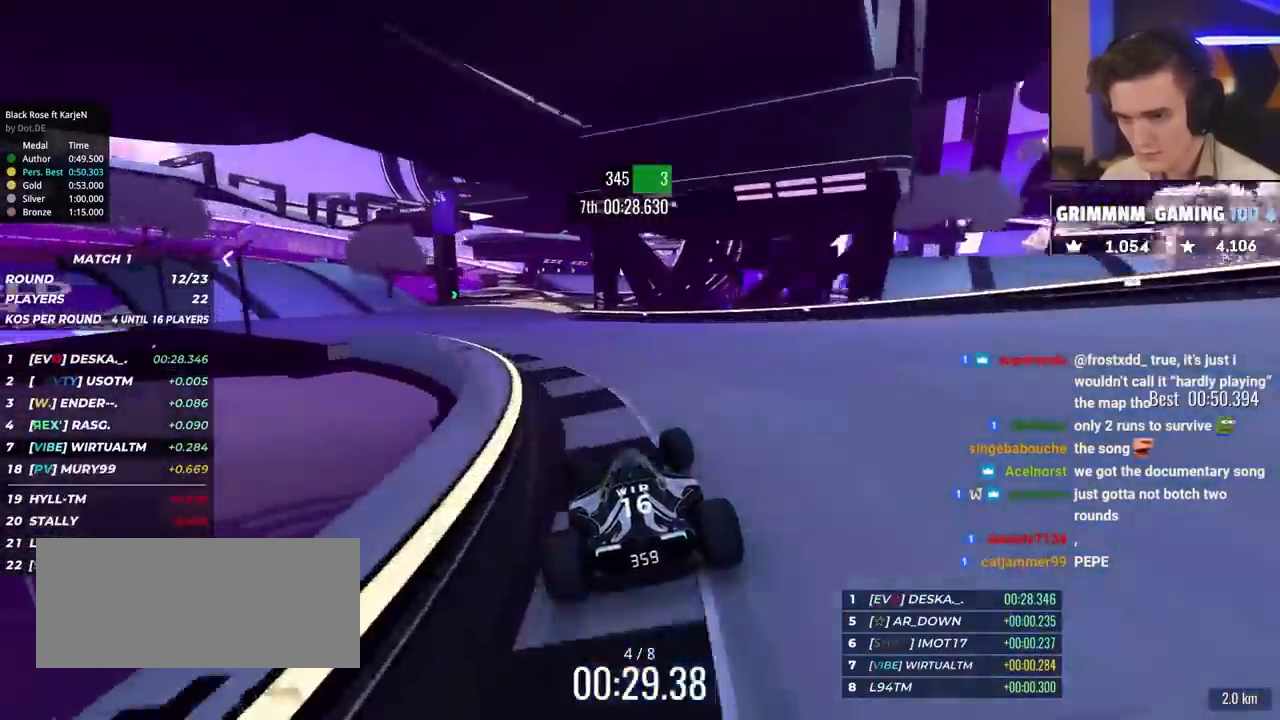
{"keys": ["right", "up"], "events": [[233, "left", "up"], [383, "right", "down"]]}
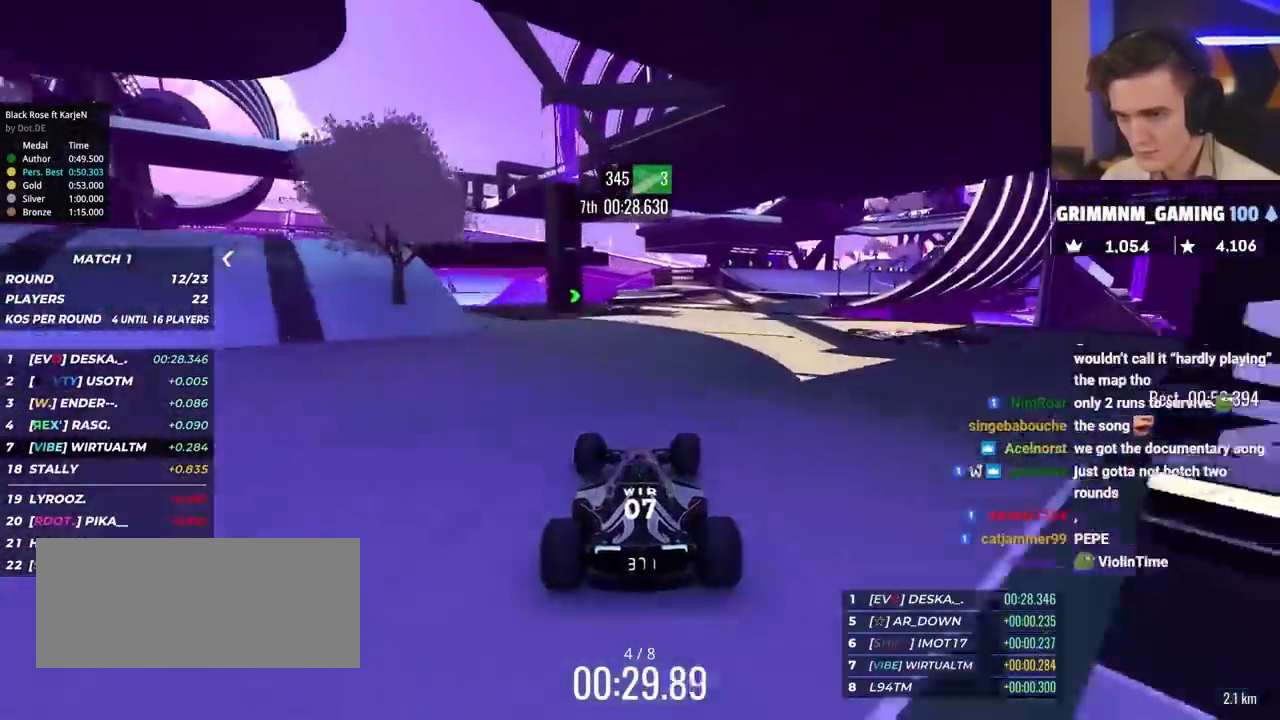
{"keys": ["right", "up"], "events": [[117, "right", "up"], [200, "right", "down"], [400, "right", "up"], [483, "right", "down"]]}
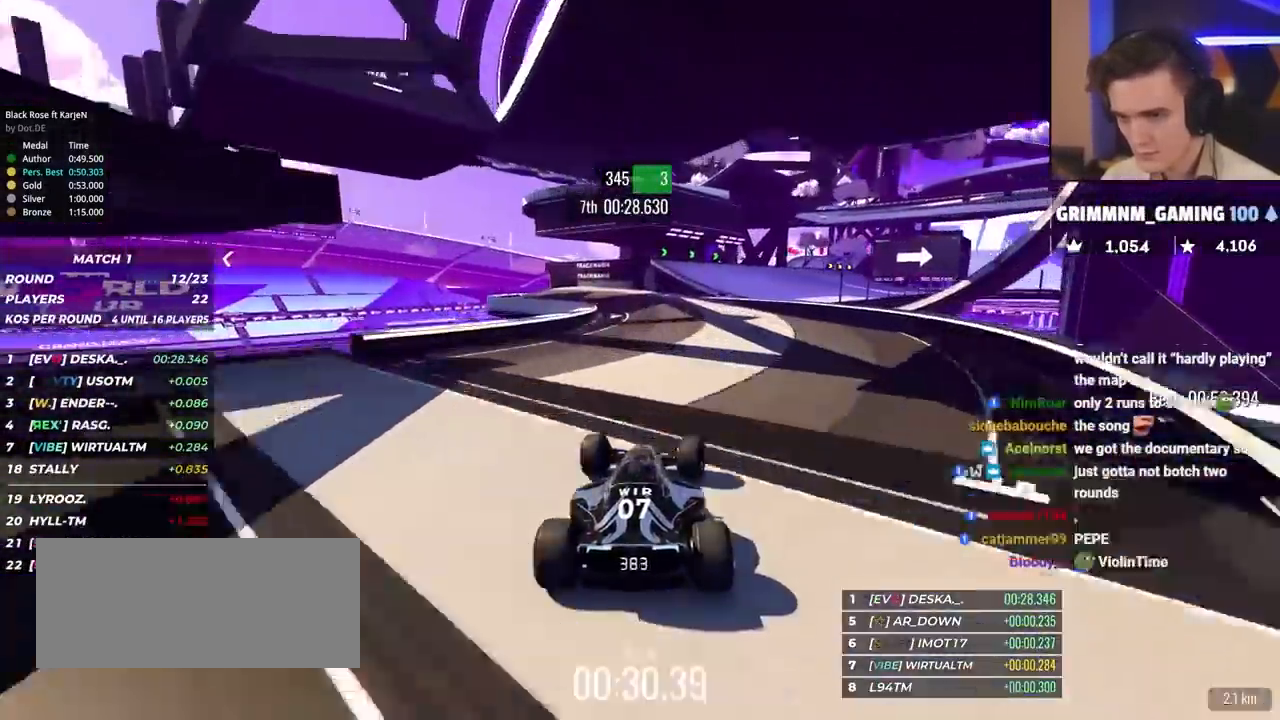
{"keys": ["up"], "events": [[500, "right", "up"]]}
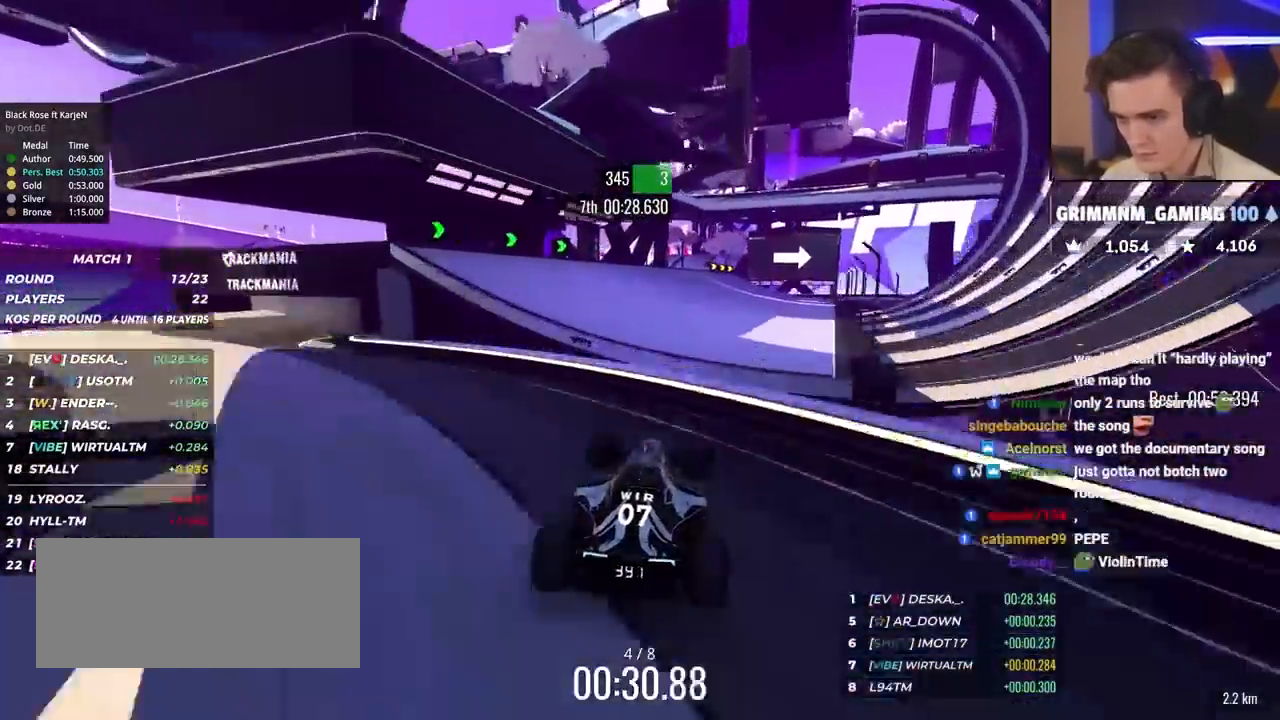
{"keys": ["up"], "events": [[100, "right", "down"], [233, "right", "up"], [283, "right", "down"], [467, "right", "up"]]}
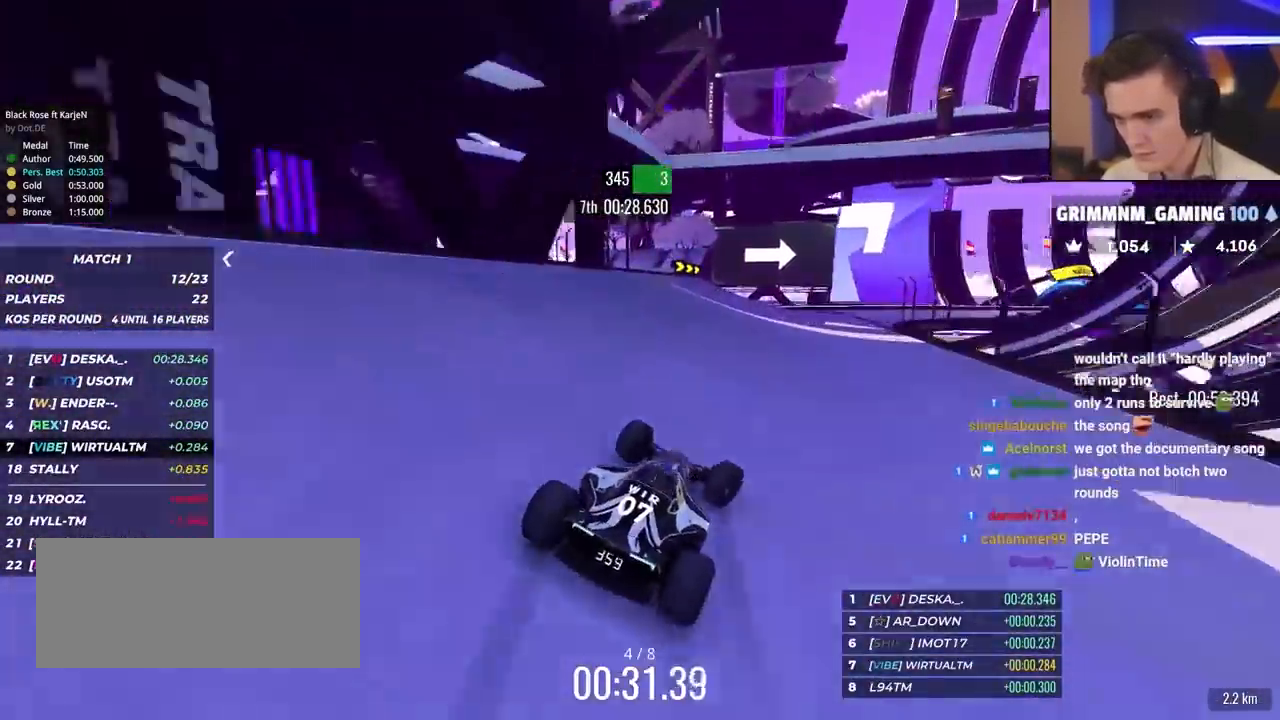
{"keys": ["right", "up"], "events": [[17, "right", "down"], [300, "brake", "down"], [433, "brake", "up"]]}
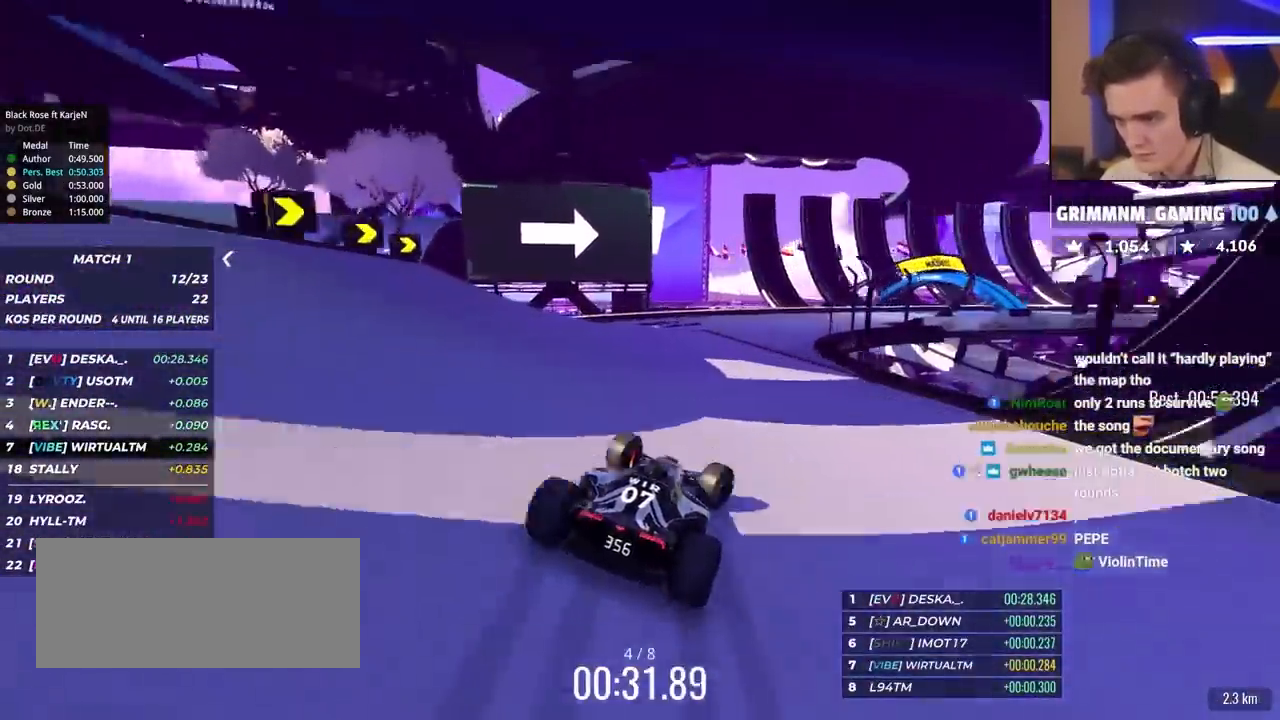
{"keys": ["right", "up"], "events": [[233, "brake", "down"], [267, "brake", "up"], [417, "up", "up"], [500, "up", "down"]]}
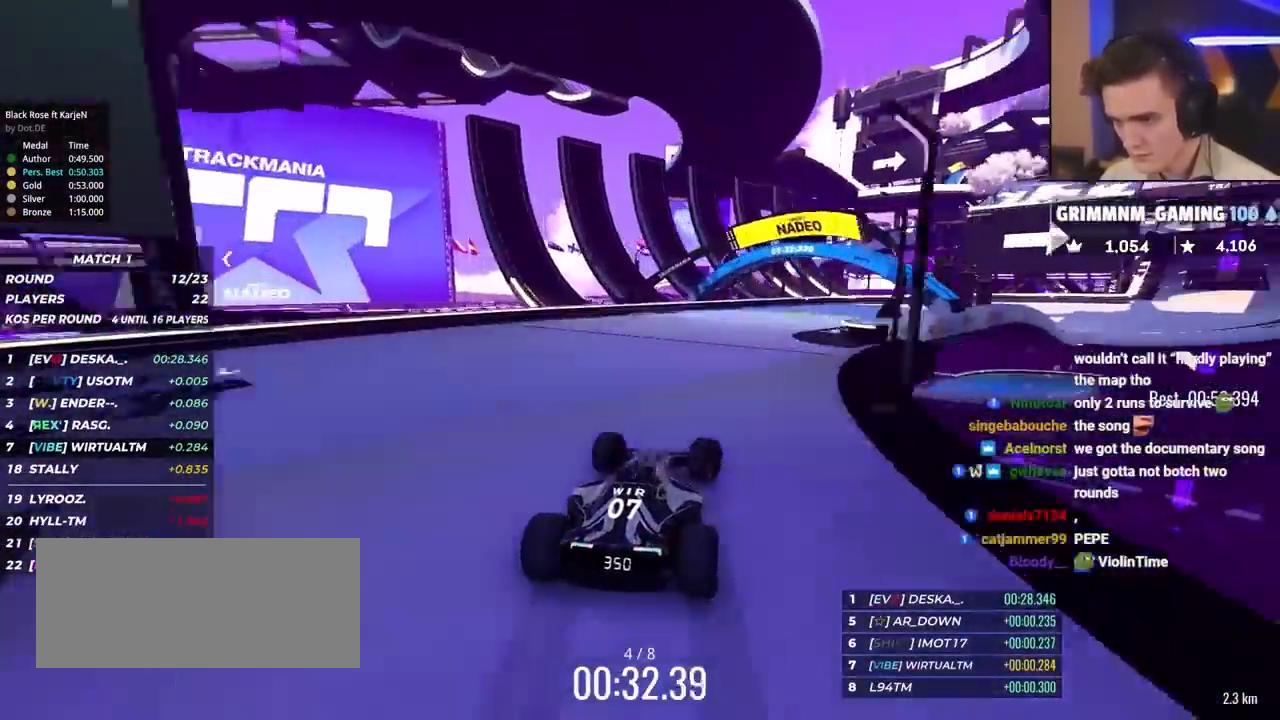
{"keys": ["right", "up"], "events": [[383, "up", "up"], [483, "up", "down"]]}
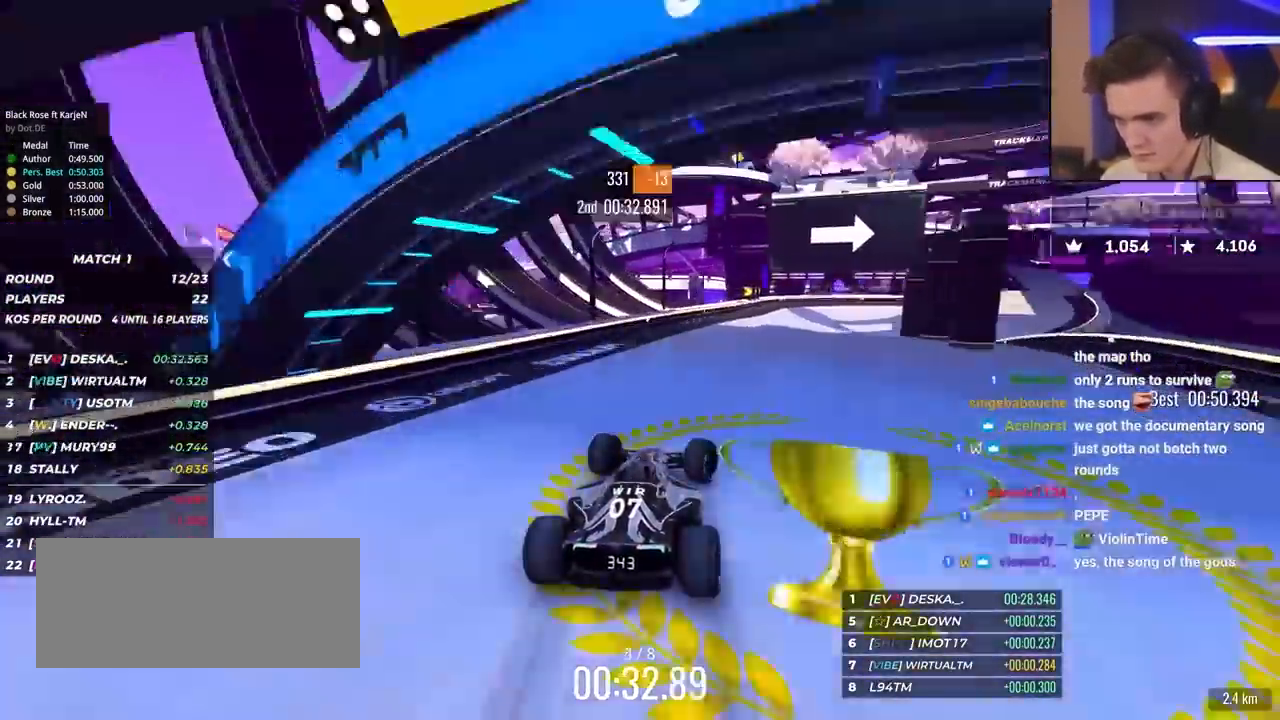
{"keys": ["right", "up"], "events": []}
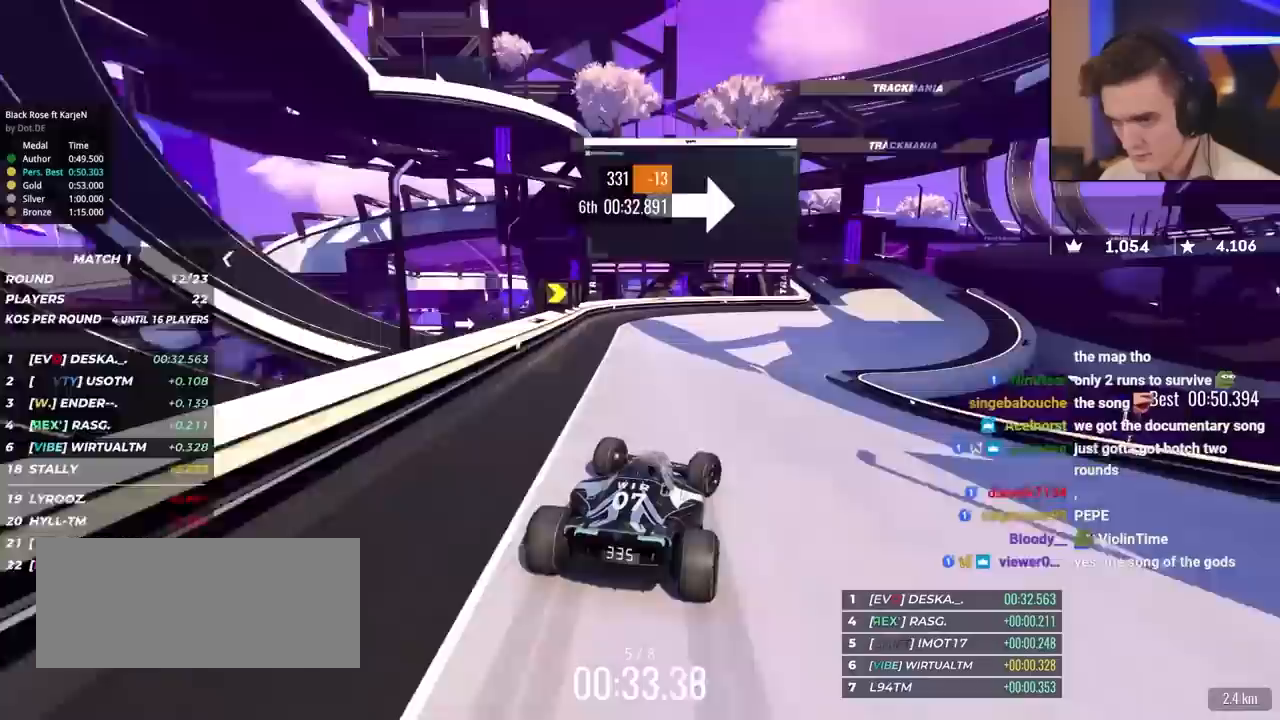
{"keys": ["right", "up"], "events": [[83, "right", "up"], [133, "right", "down"]]}
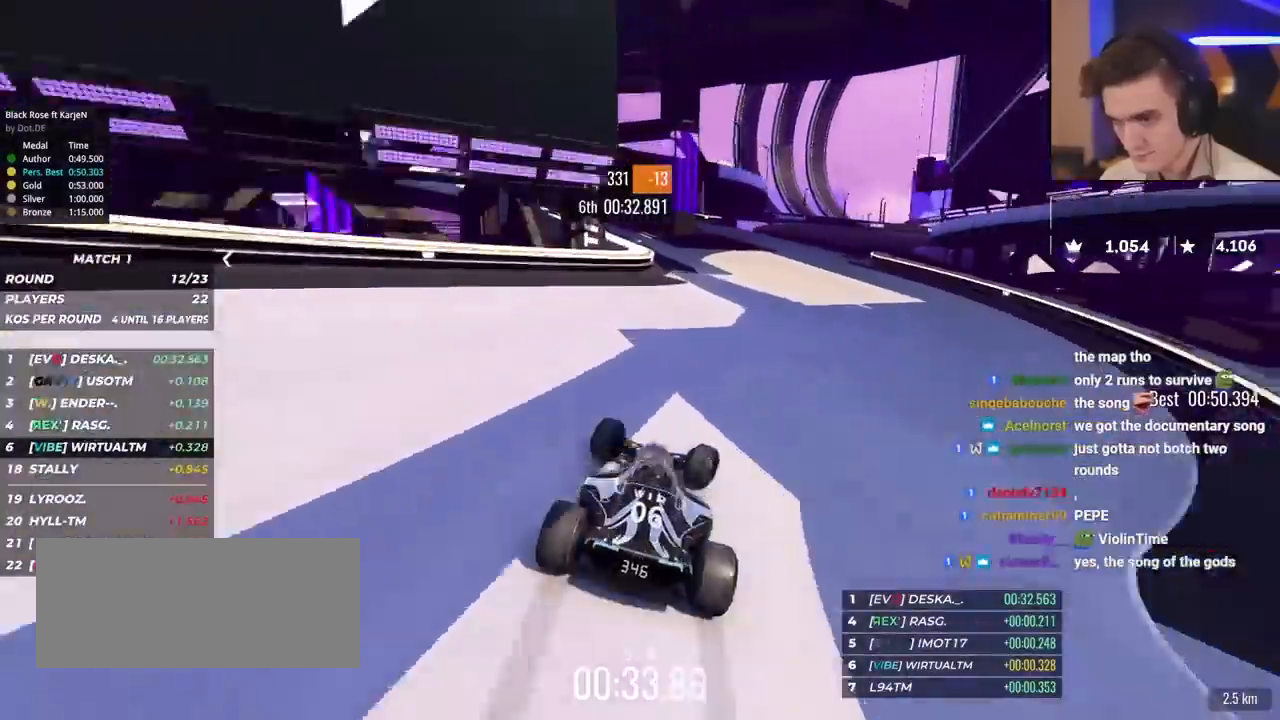
{"keys": ["right", "up"], "events": [[233, "right", "up"], [283, "right", "down"]]}
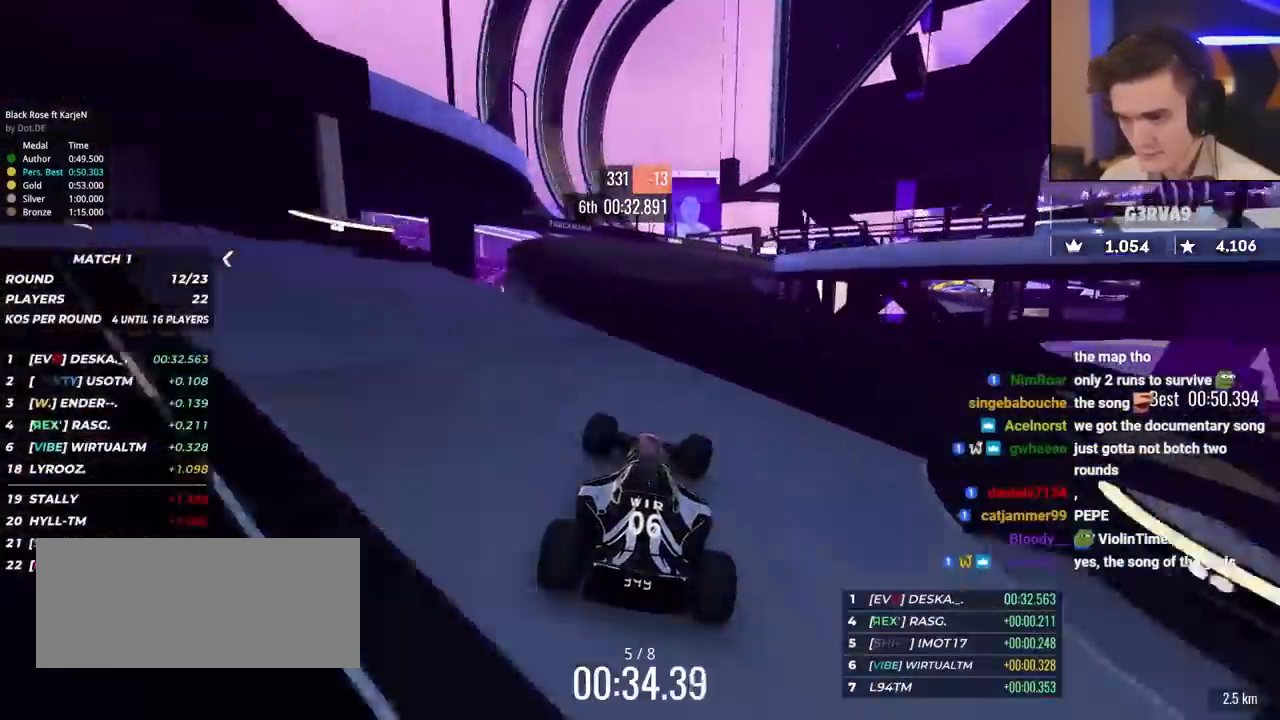
{"keys": ["up"], "events": [[17, "right", "up"], [167, "brake", "down"], [217, "brake", "up"]]}
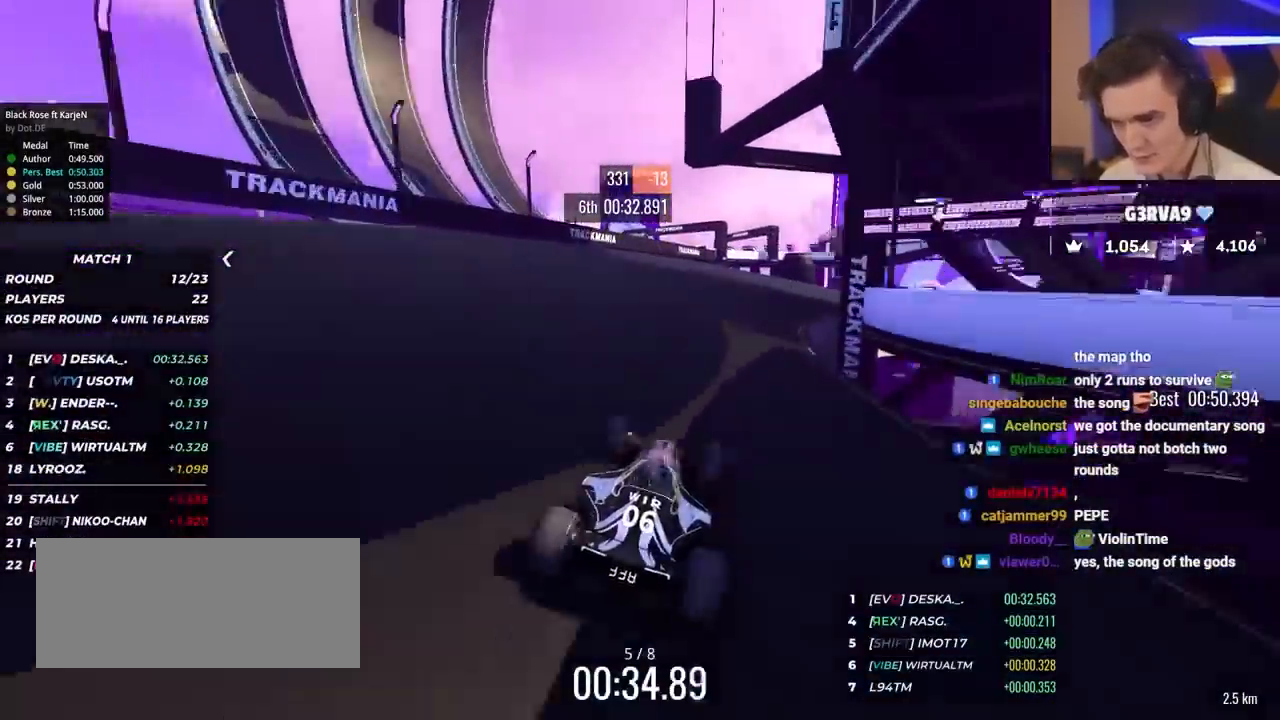
{"keys": ["right", "up"], "events": [[33, "right", "down"]]}
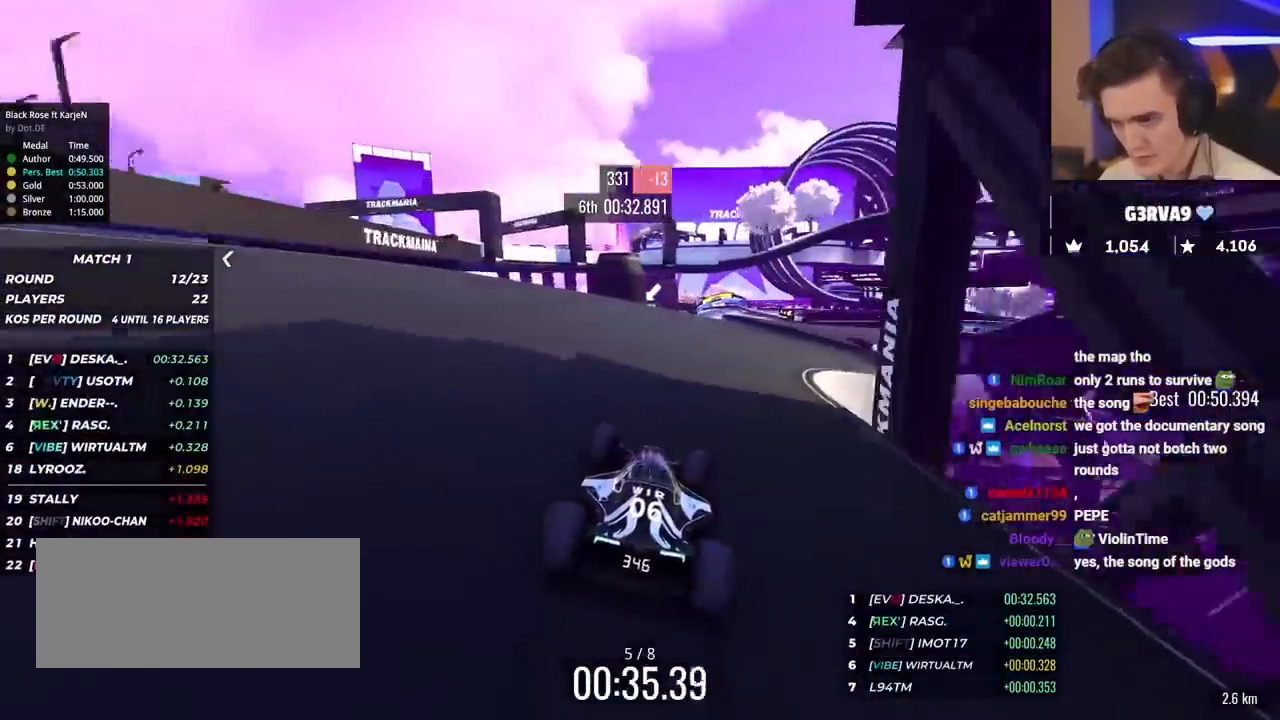
{"keys": ["up"], "events": [[150, "right", "up"]]}
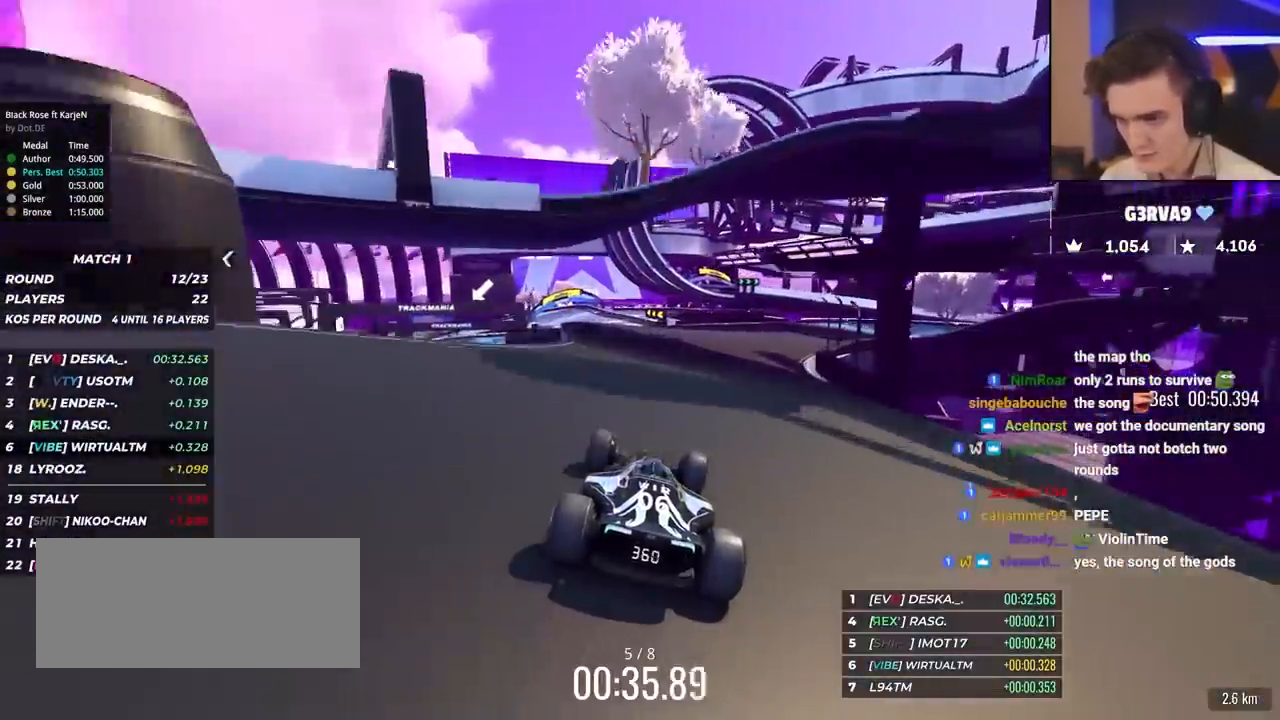
{"keys": ["left", "up"], "events": [[217, "left", "down"], [300, "left", "up"], [433, "left", "down"]]}
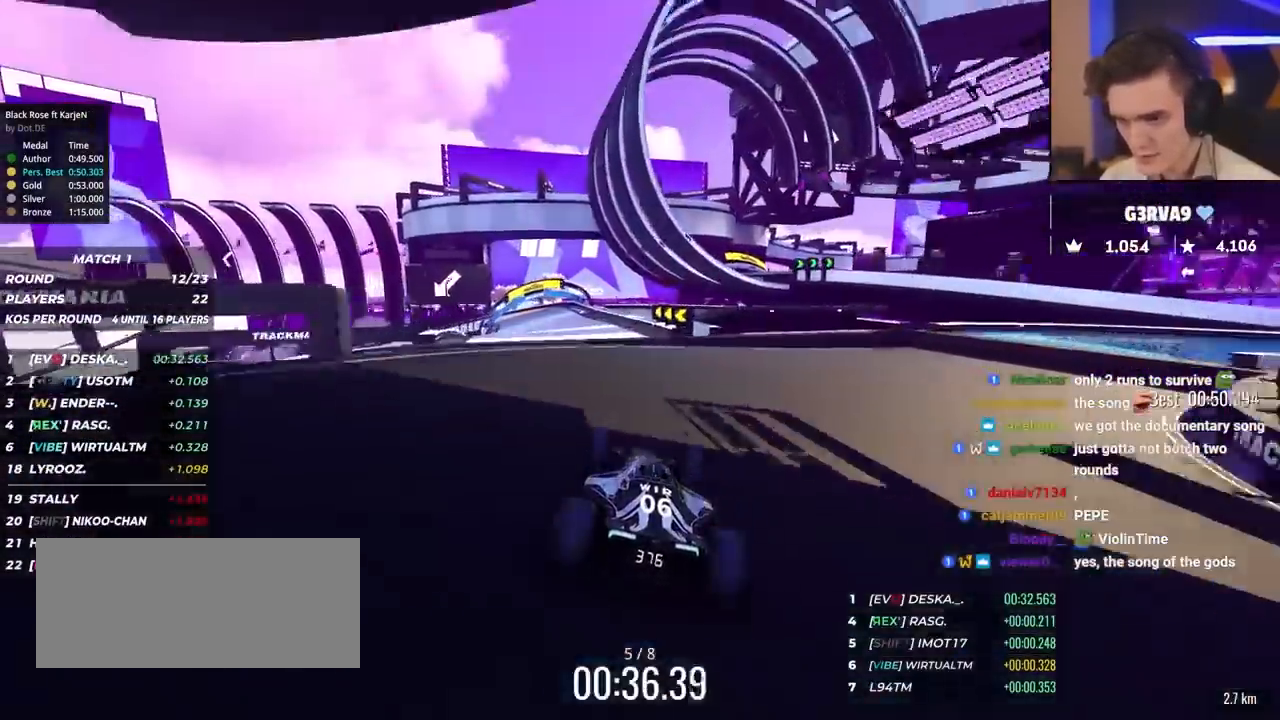
{"keys": ["up"], "events": [[33, "left", "up"], [83, "left", "down"], [500, "left", "up"]]}
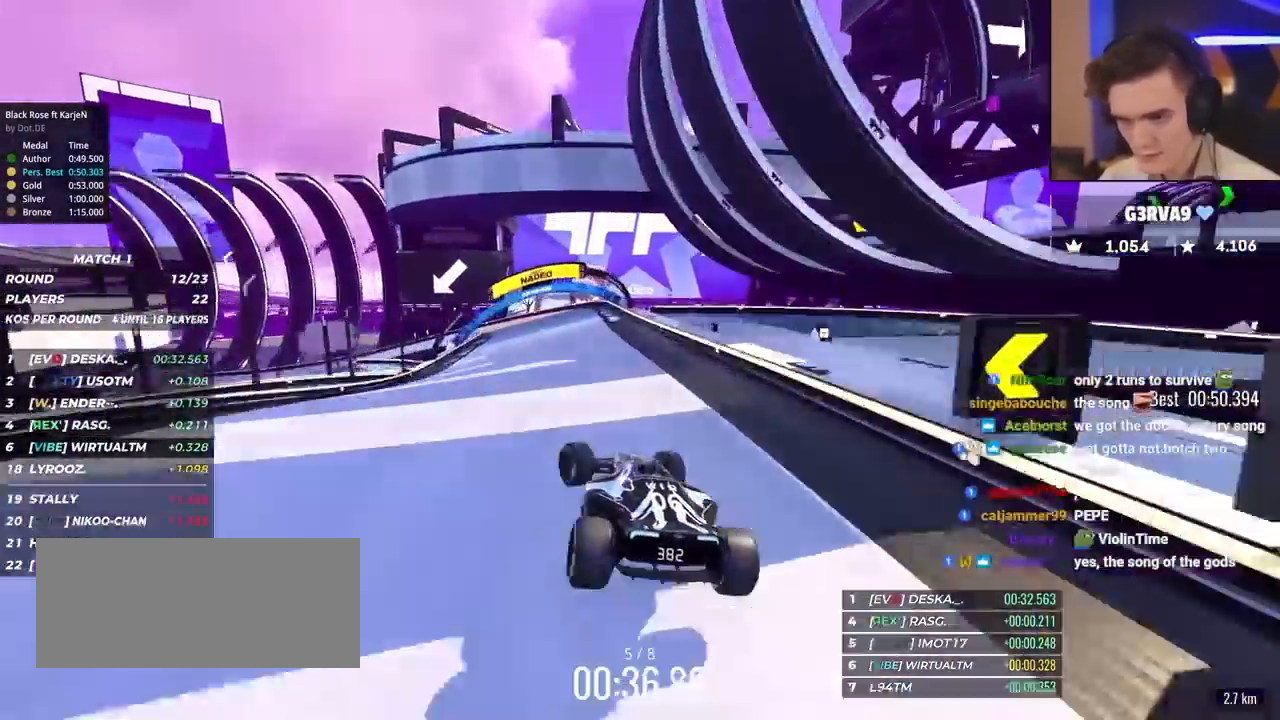
{"keys": ["brake", "left", "up"], "events": [[100, "left", "down"], [233, "brake", "down"], [233, "left", "up"], [283, "left", "down"]]}
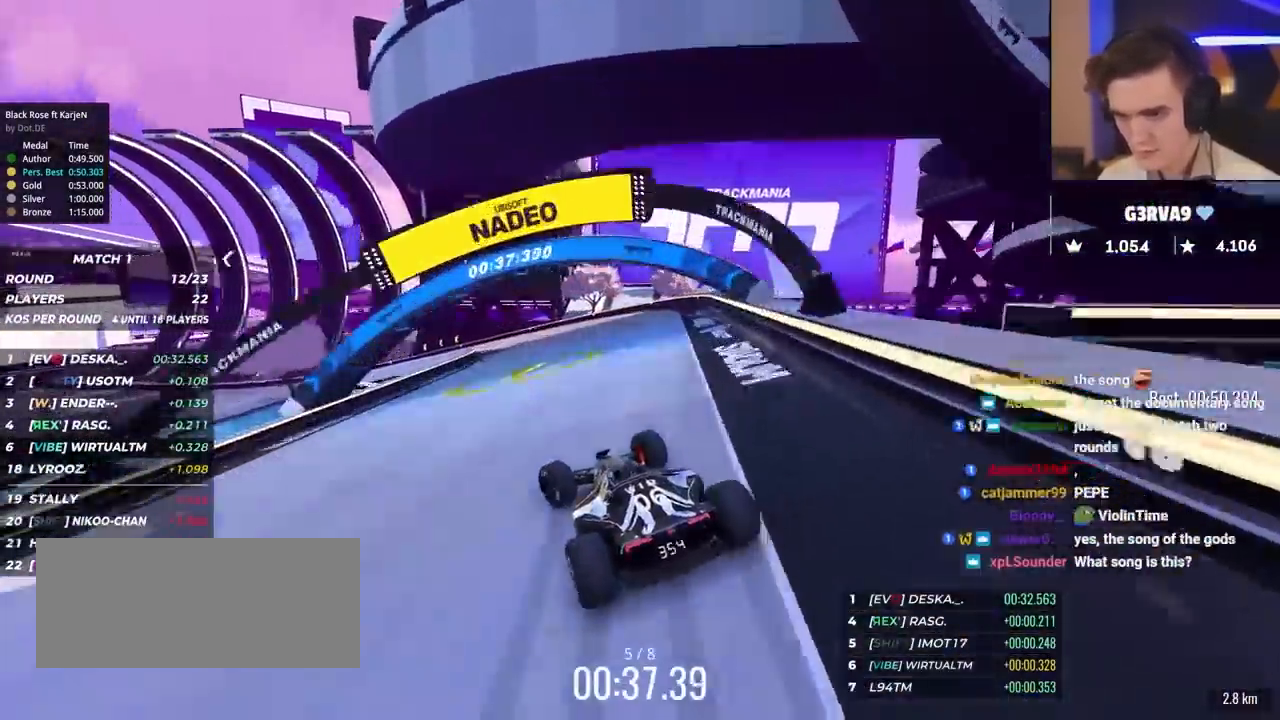
{"keys": ["left", "up"], "events": [[117, "left", "up"], [167, "left", "down"], [350, "brake", "up"]]}
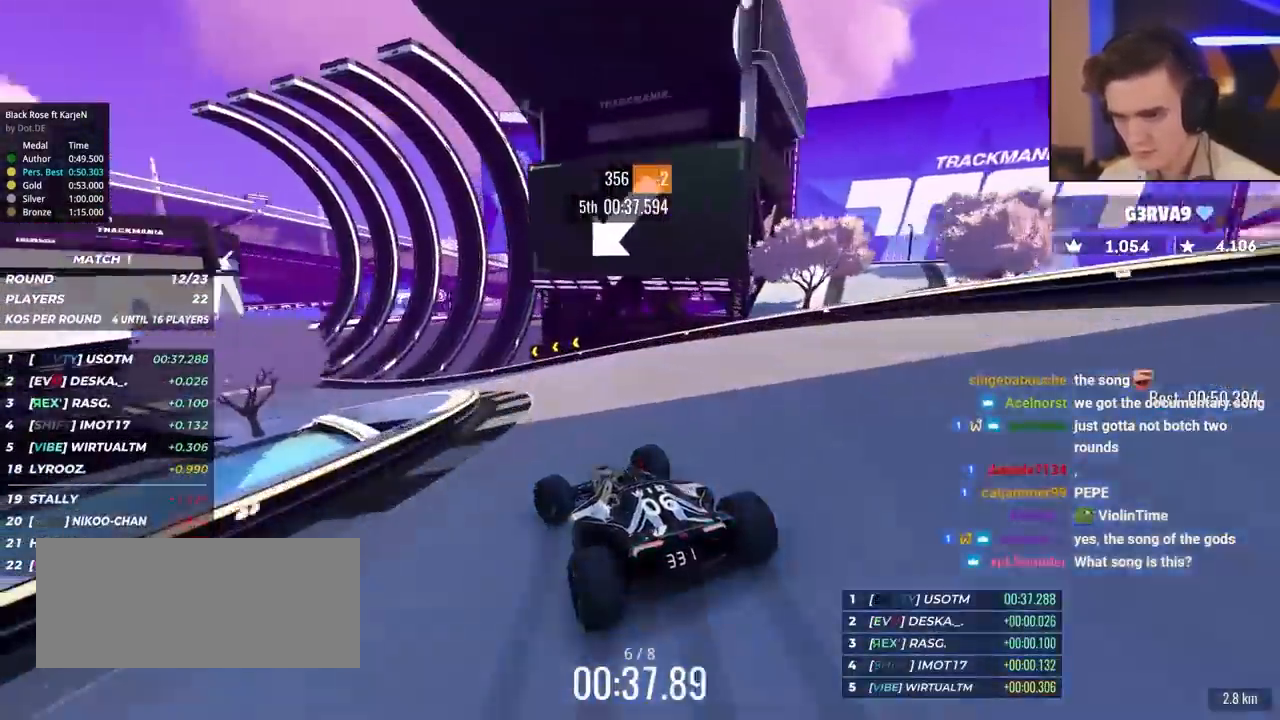
{"keys": ["left", "up"], "events": [[133, "up", "up"], [183, "up", "down"]]}